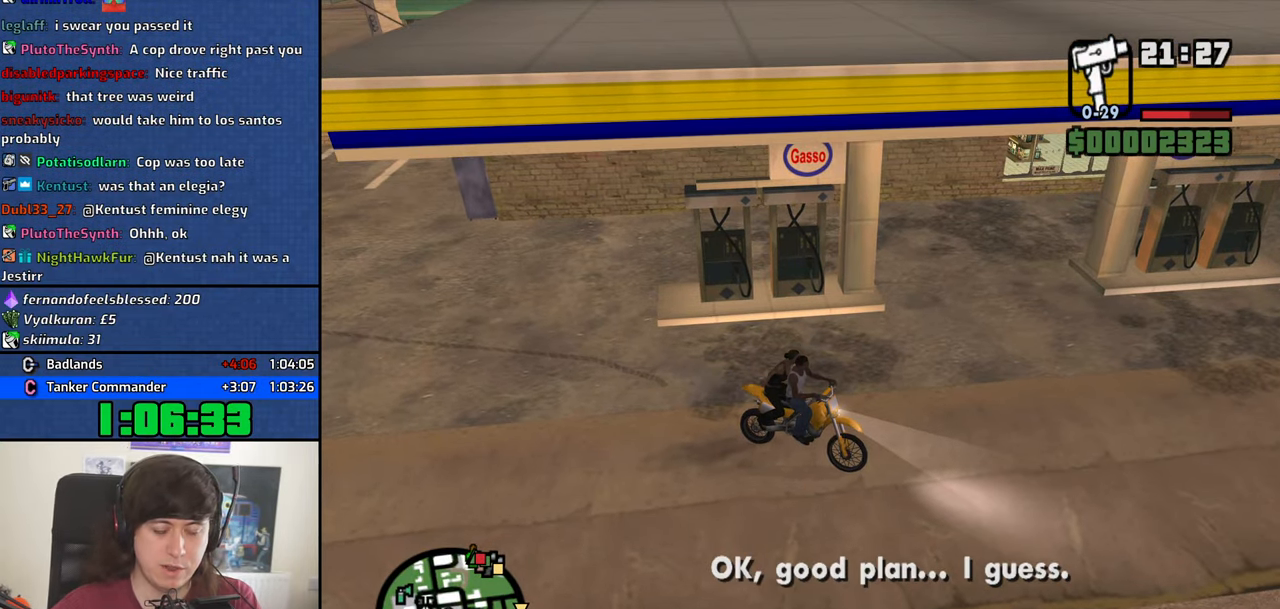
Gameplay with keyboard and mouse; each line is a JSON object with the keys and mouse buttons held at the frame after it. "events" lists presses ("down") and releases ("up") of "1", "2", "3", "4", "5", "6", "8", "a", "alt", "b", "c", "ctrl", "d", "down", "e", "escape", "f", "f1", "f2", "f3", "g", "h", "left", "n", "num2", "q", "r", "right", "s", "shift", "space", "t", "tab", "up", "v", "w", "x", "y", "z", "mouse_left", "mouse_middle", "mouse_right", "mouse_wheel_up" and "mouse_wheel_down" between this image and that frame as [ms after this image, input, new state], when the widget could be followed in between. "mouse_left", "mouse_middle", "mouse_right", "mouse_wheel_up", "mouse_wheel_down" = the "left", "middle", "right", "wheel_up", "wheel_down" buttons of the "mouse" list. No other keys are recorded. Mouse movement is not recorded.
{"keys": [], "mouse": [], "events": []}
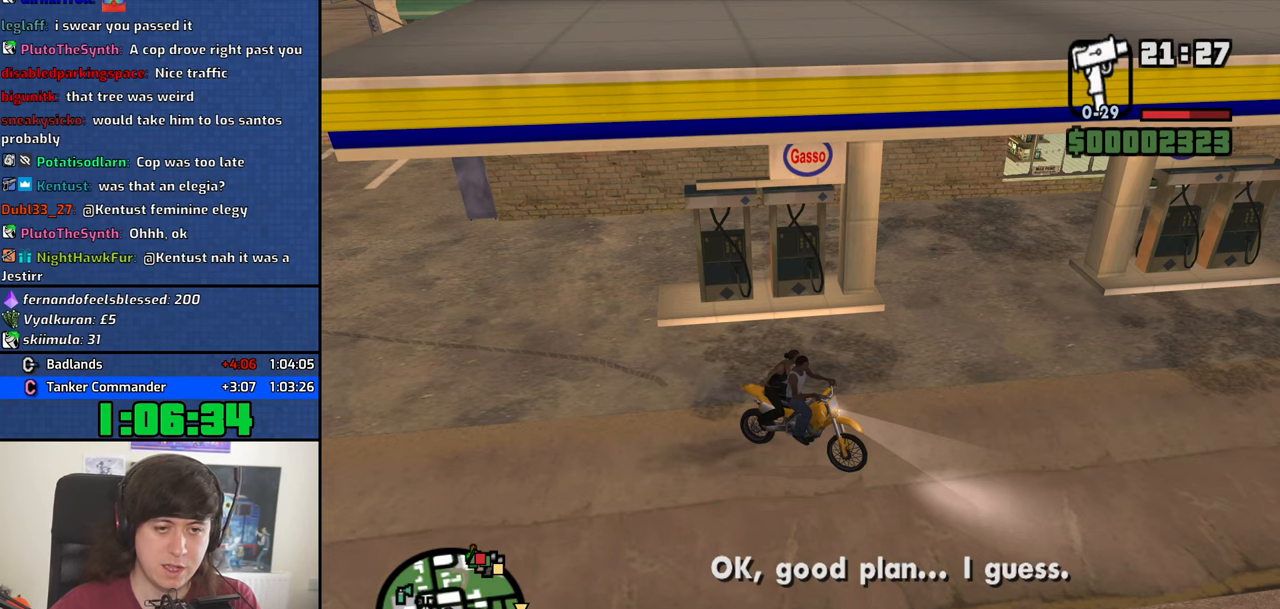
{"keys": ["6"], "mouse": [], "events": [[383, "6", "down"]]}
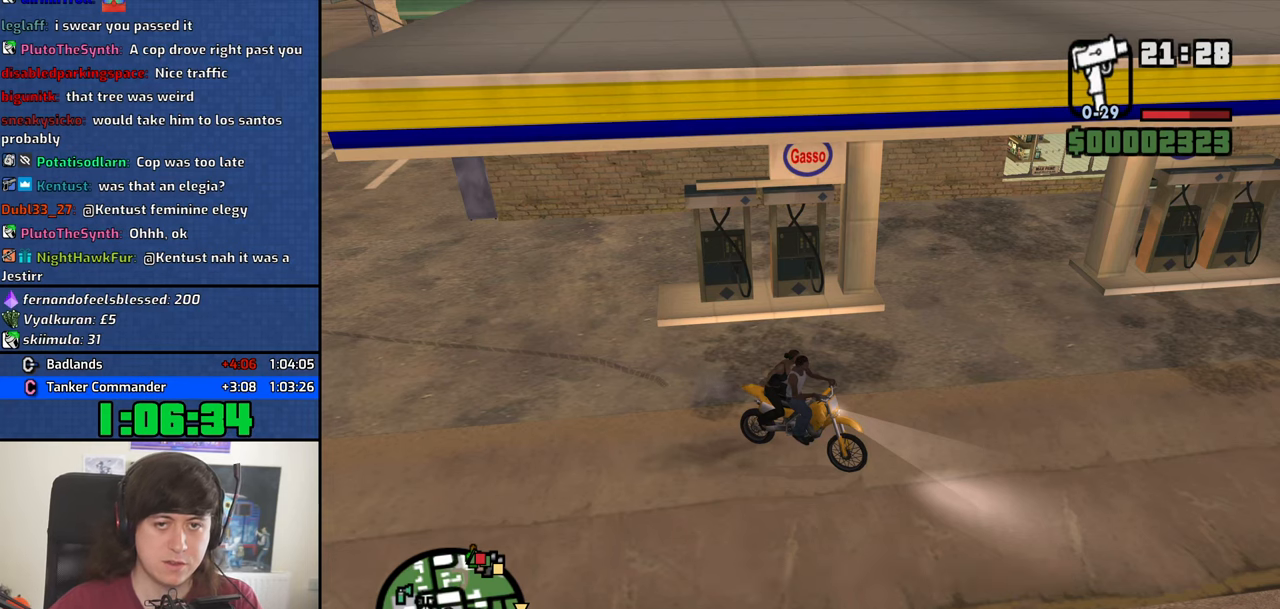
{"keys": ["6"], "mouse": []}
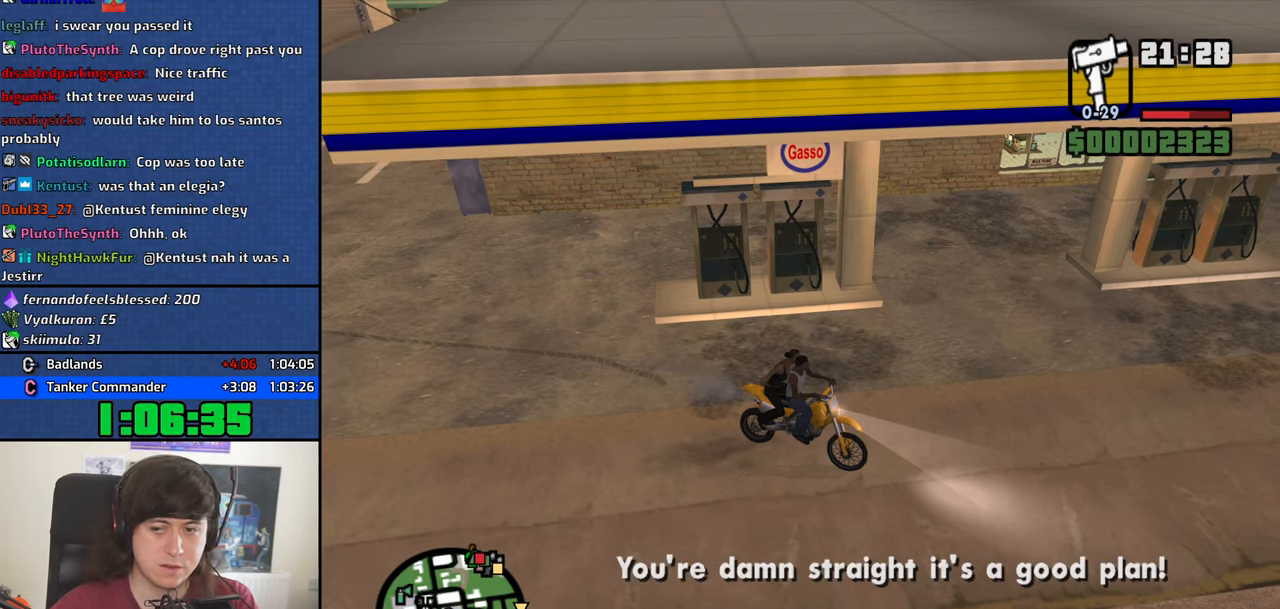
{"keys": [], "mouse": [], "events": [[283, "6", "up"], [333, "6", "down"], [466, "6", "up"]]}
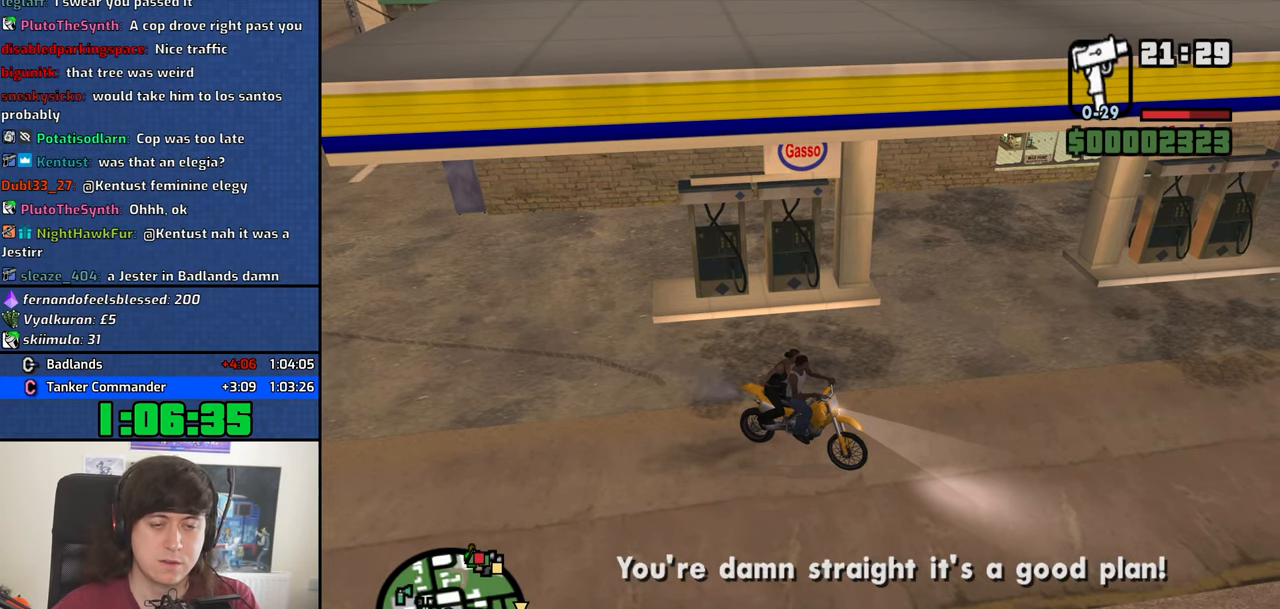
{"keys": [], "mouse": [], "events": [[100, "6", "down"], [300, "6", "up"], [333, "6", "down"], [433, "6", "up"]]}
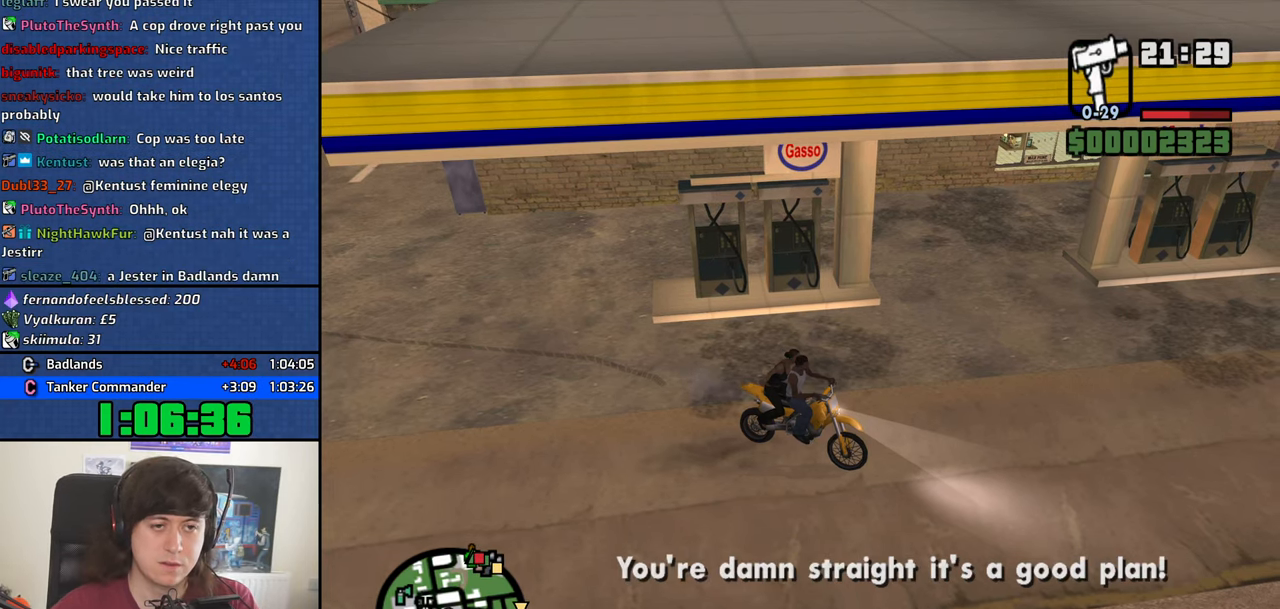
{"keys": ["6"], "mouse": [], "events": [[83, "6", "down"], [216, "6", "up"], [400, "6", "down"]]}
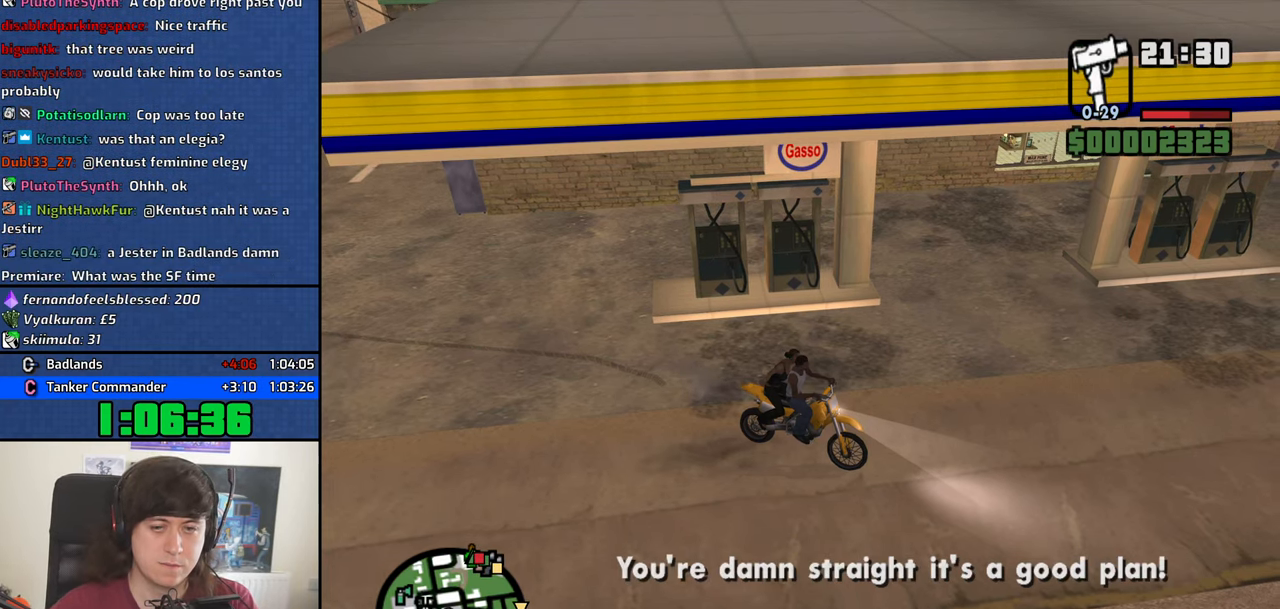
{"keys": [], "mouse": [], "events": [[50, "6", "up"]]}